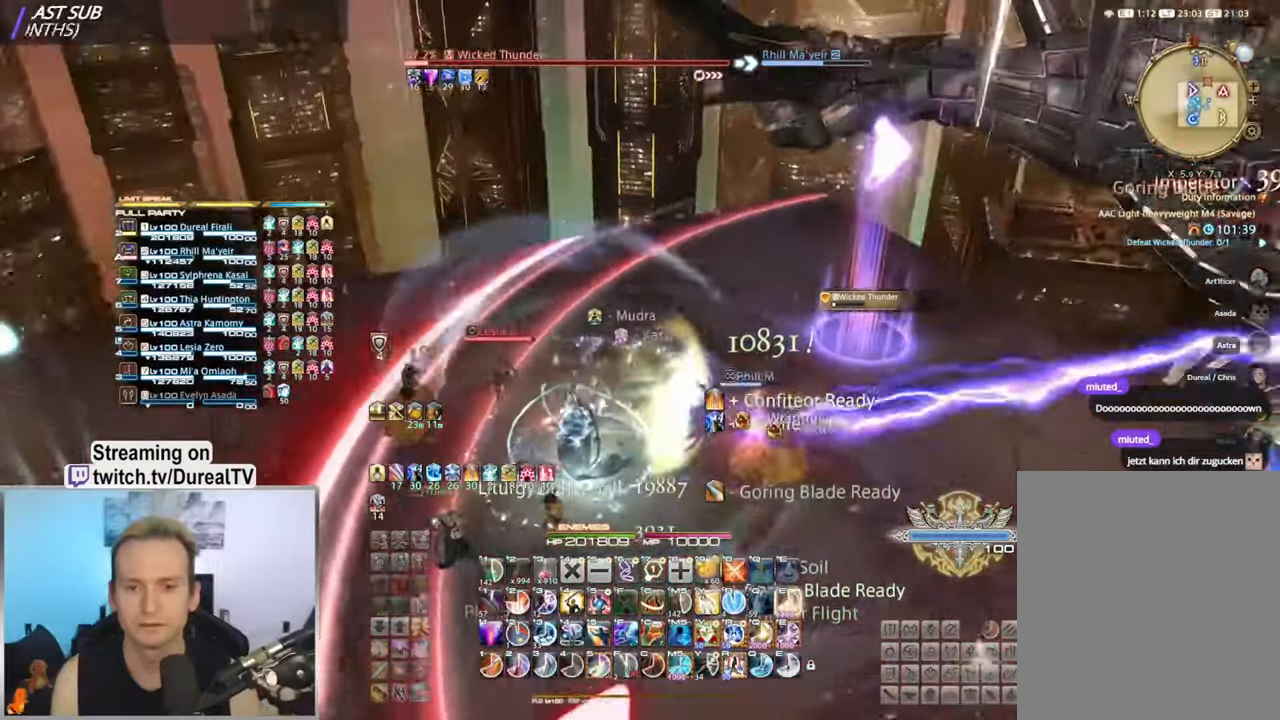
Gameplay with keyboard and mouse; each line is a JSON object with the keys and mouse buttons held at the frame after it. "events" lists presses ("down") and releases ("up") of "1", "2", "3", "4", "5", "a", "alt", "b", "c", "ctrl", "d", "e", "f", "g", "q", "r", "s", "shift", "space", "t", "tab", "v", "w", "x", "y", "mouse_left", "mouse_wheel", "mouse_right", "mouse_mb4" and "mouse_mb5" between this image and that frame as [ms after this image, input, new state], when the widget could be followed in between. "mouse_left", "mouse_wheel", "mouse_right", "mouse_mb4", "mouse_mb5" = the "left", "wheel", "right", "mb4", "mb5" buttons of the "mouse" list. No other keys are recorded. "wheel" means that the mouse wheel is clicked or scrolled. Mouse movement is not recorded.
{"keys": ["ctrl", "e", "s"], "mouse": ["right"], "events": [[17, "e", "up"], [83, "e", "down"], [167, "e", "up"], [217, "e", "down"], [300, "e", "up"], [350, "e", "down"], [433, "e", "up"], [500, "e", "down"]]}
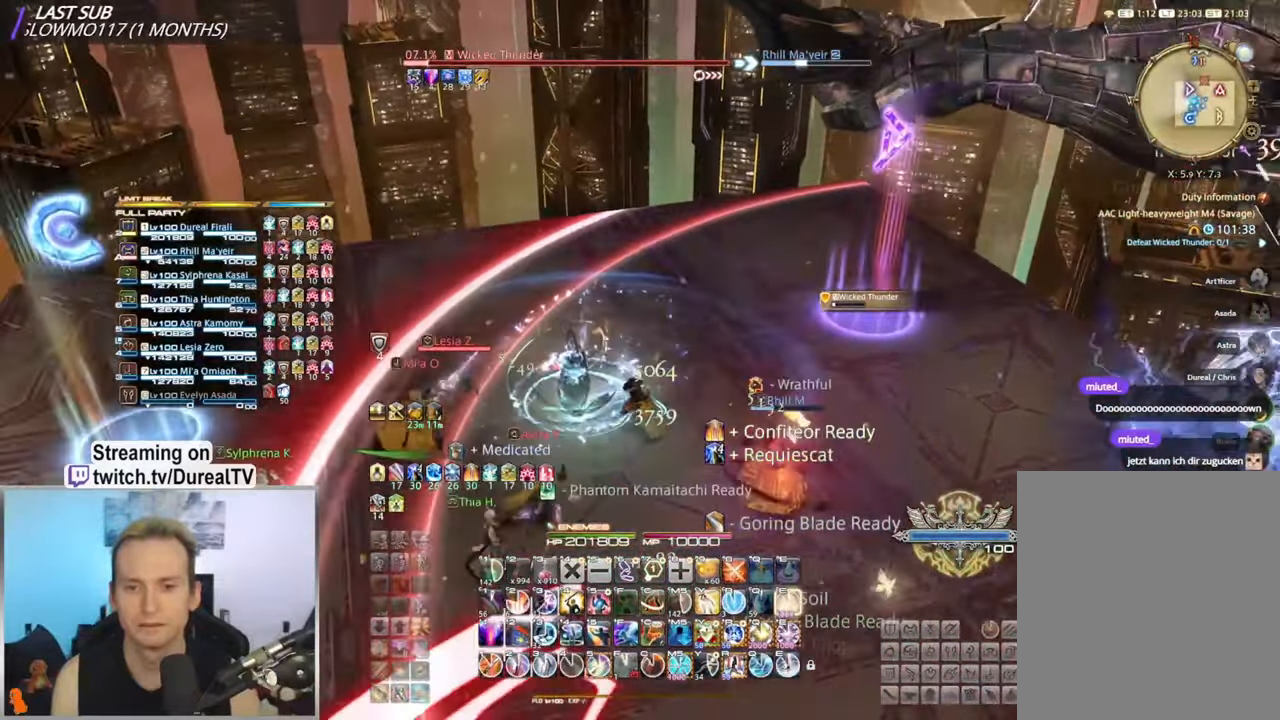
{"keys": [], "mouse": ["right"], "events": [[83, "e", "up"], [150, "e", "down"], [383, "e", "up"], [417, "ctrl", "up"], [483, "s", "up"]]}
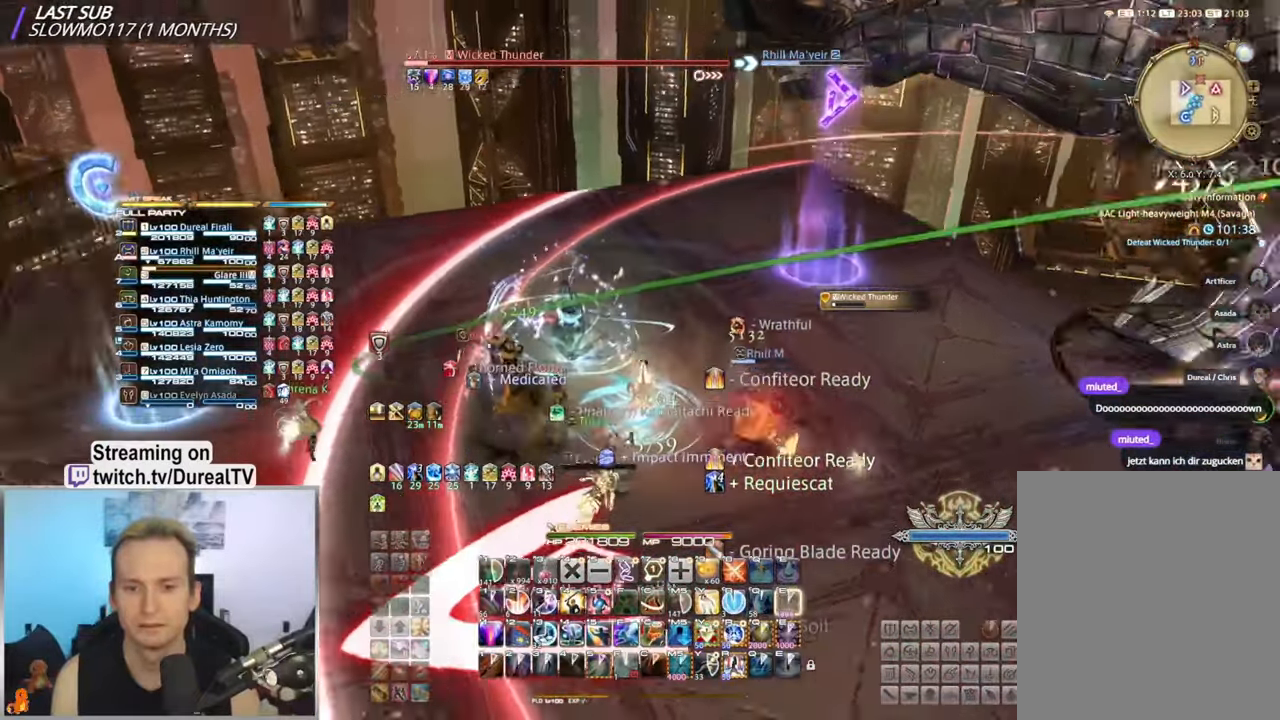
{"keys": [], "mouse": ["right"], "events": [[100, "shift", "down"], [183, "4", "down"], [300, "4", "up"], [350, "shift", "up"]]}
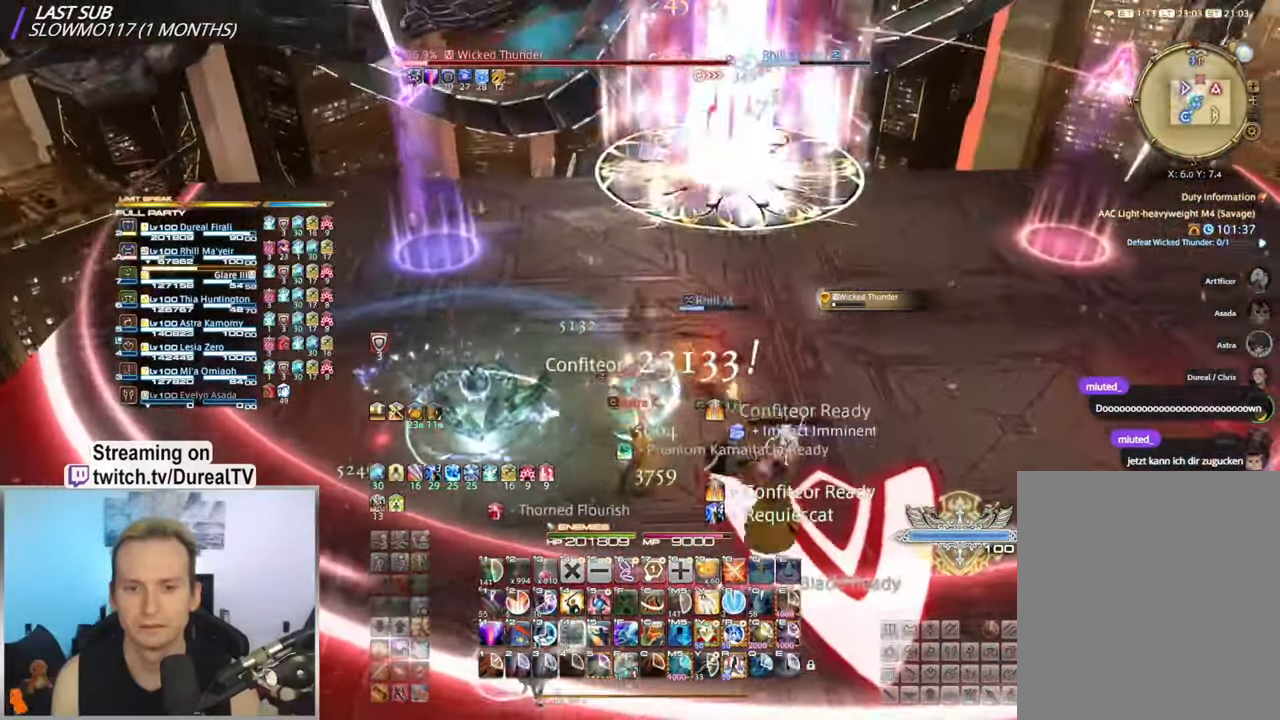
{"keys": ["r", "shift"], "mouse": ["right"], "events": [[183, "shift", "down"], [283, "r", "down"], [383, "r", "up"], [450, "r", "down"]]}
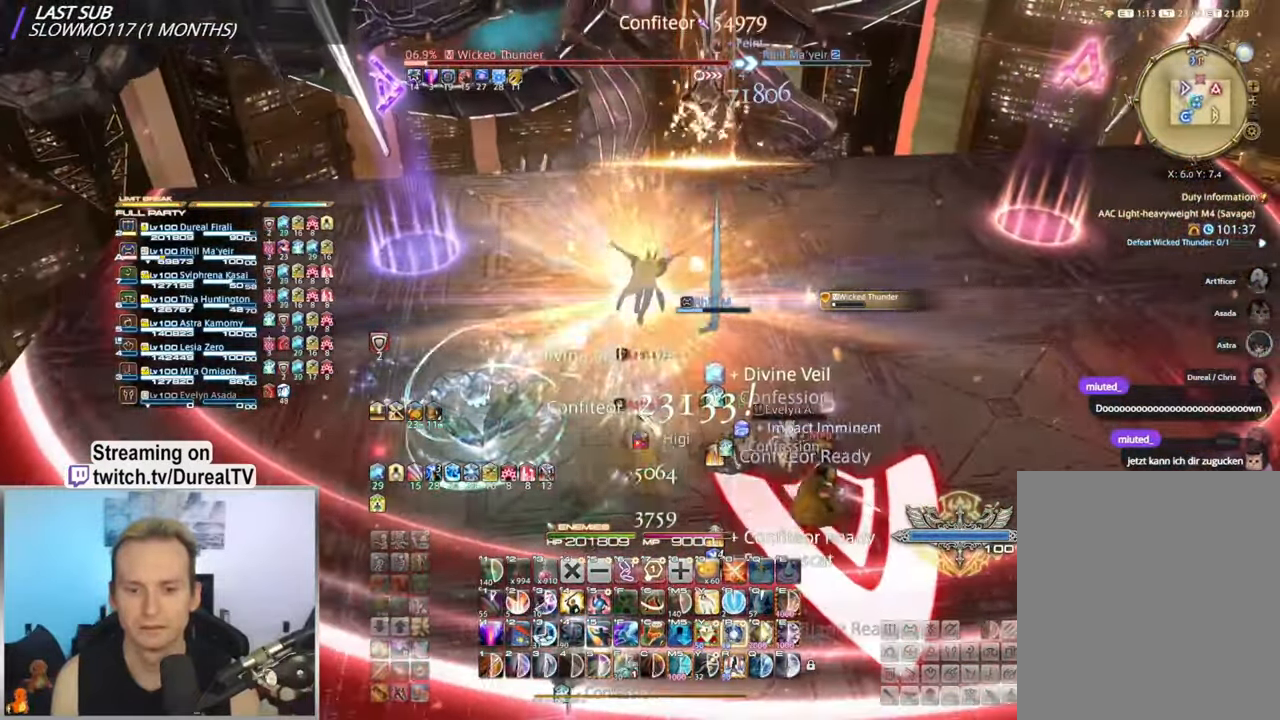
{"keys": ["ctrl", "e"], "mouse": ["right"], "events": [[50, "r", "up"], [100, "shift", "up"], [350, "ctrl", "down"], [467, "e", "down"]]}
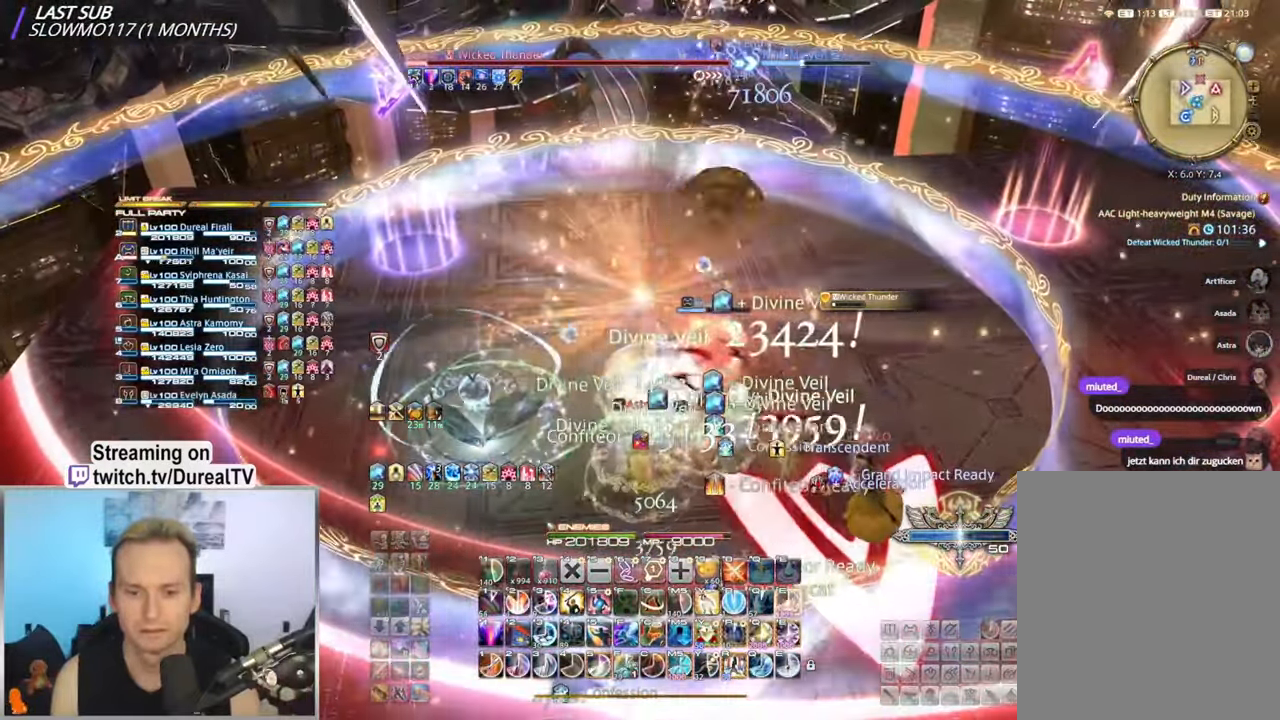
{"keys": ["ctrl"], "mouse": ["right"], "events": [[50, "e", "up"], [117, "e", "down"], [200, "e", "up"], [283, "e", "down"], [350, "e", "up"], [417, "e", "down"], [500, "e", "up"]]}
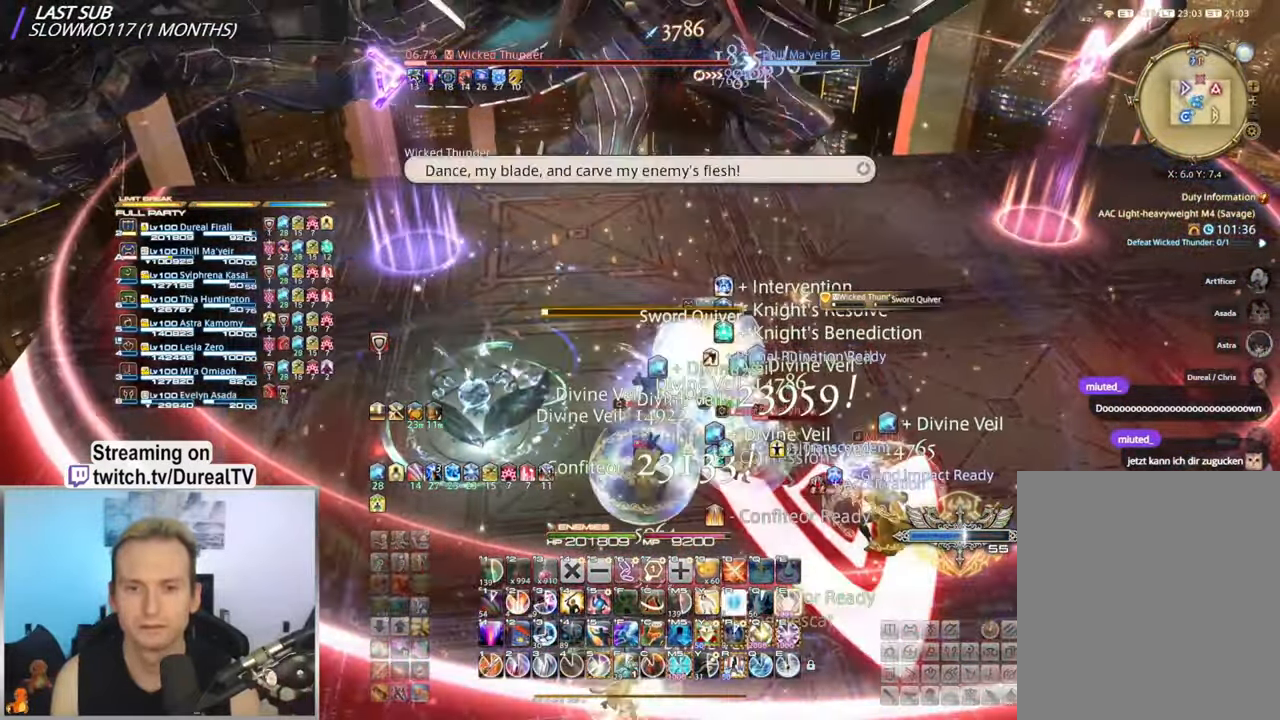
{"keys": [], "mouse": ["right"], "events": [[67, "e", "down"], [133, "e", "up"], [200, "e", "down"], [283, "e", "up"], [317, "ctrl", "up"]]}
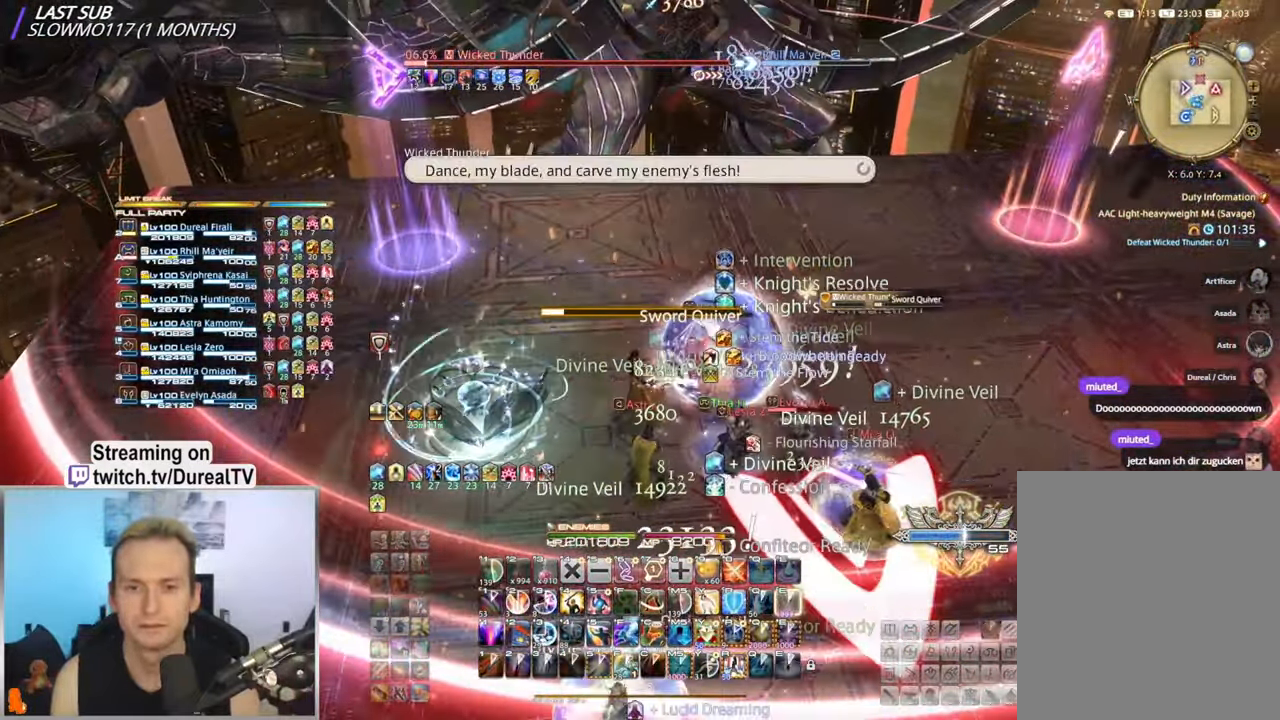
{"keys": ["ctrl"], "mouse": ["right"], "events": [[17, "f", "down"], [133, "f", "up"], [483, "ctrl", "down"]]}
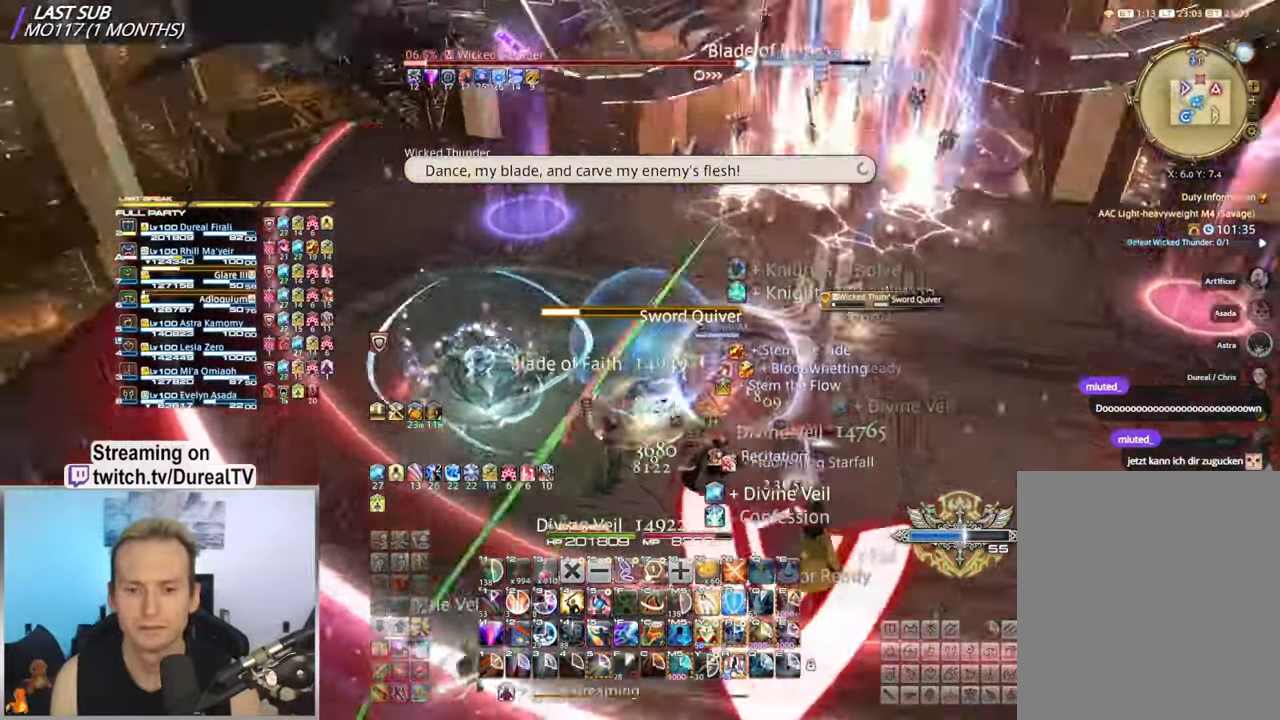
{"keys": ["ctrl", "s"], "mouse": ["wheel", "right"], "events": [[150, "s", "down"], [417, "mouse_wheel", "down"]]}
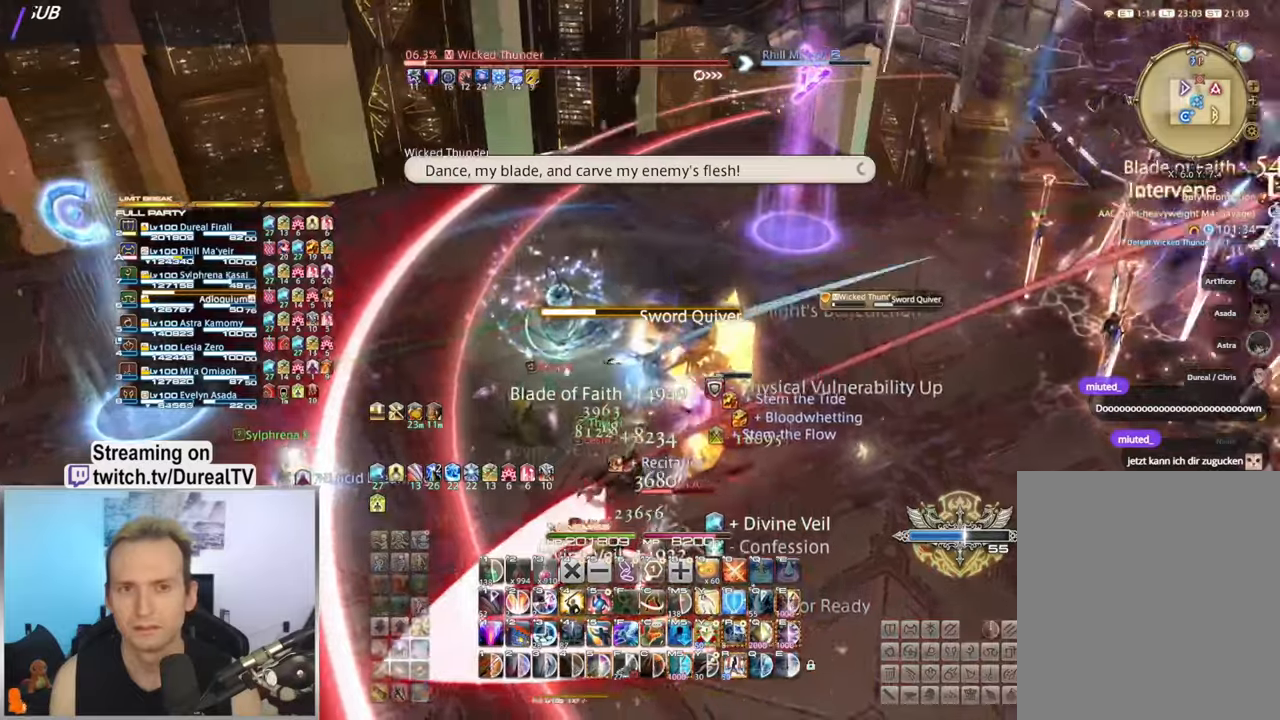
{"keys": ["ctrl"], "mouse": ["right"], "events": [[84, "s", "up"], [184, "mouse_wheel", "up"], [284, "w", "down"], [350, "e", "down"], [417, "e", "up"], [450, "w", "up"]]}
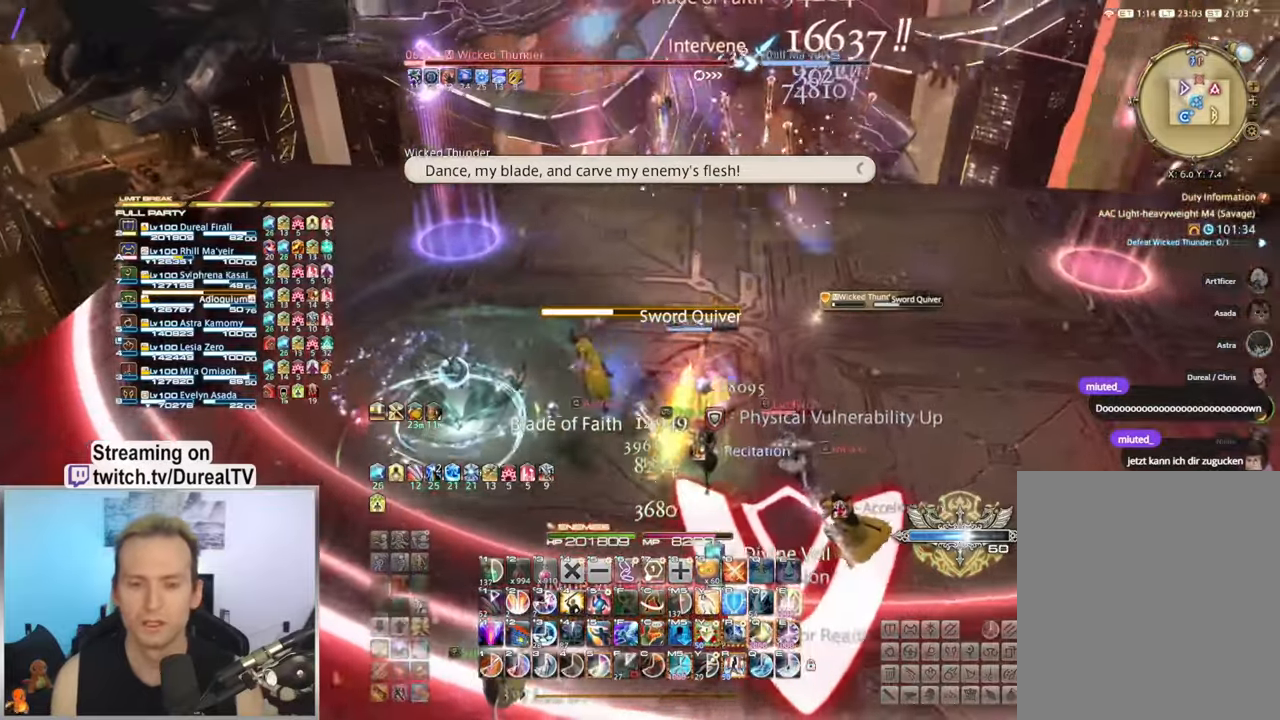
{"keys": ["ctrl", "e", "w"], "mouse": ["right"], "events": [[17, "e", "down"], [100, "e", "up"], [200, "e", "down"], [217, "w", "down"], [284, "e", "up"], [317, "w", "up"], [367, "e", "down"], [450, "w", "down"], [467, "e", "up"], [500, "e", "down"]]}
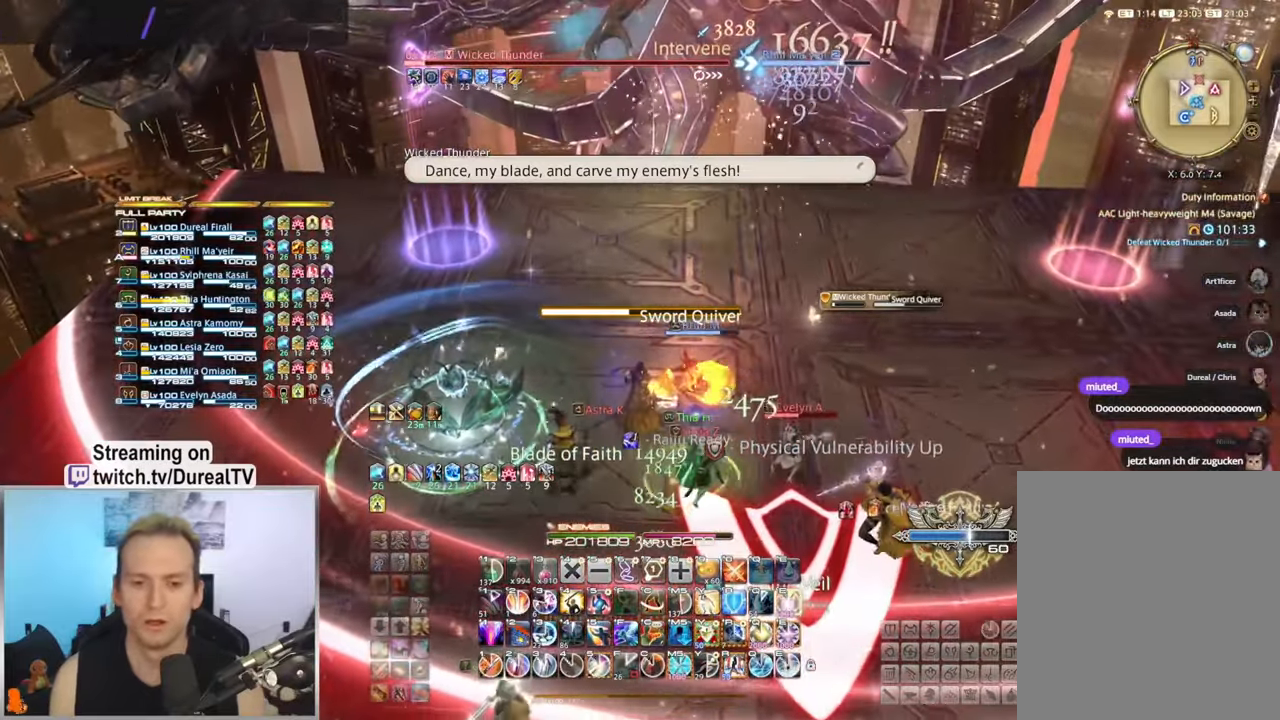
{"keys": ["ctrl"], "mouse": ["right"], "events": [[117, "e", "up"], [134, "w", "up"], [184, "e", "down"], [284, "e", "up"], [334, "w", "down"], [350, "e", "down"], [450, "w", "up"], [467, "e", "up"]]}
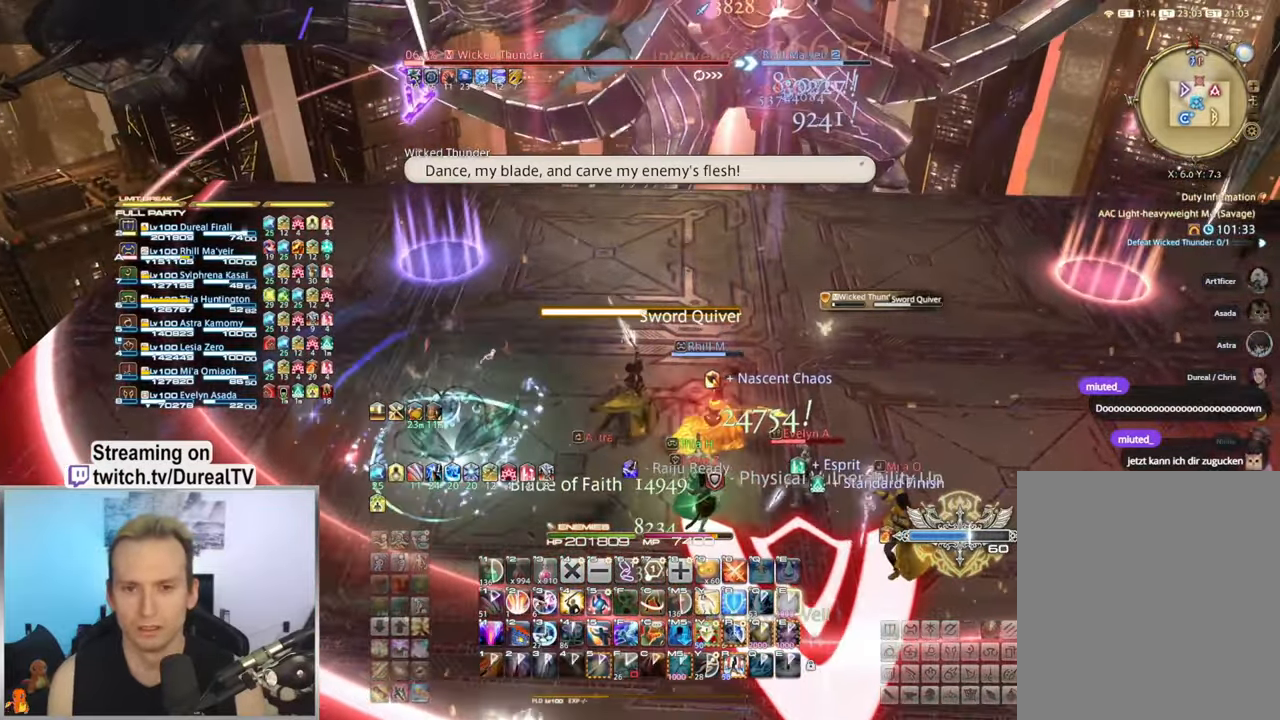
{"keys": [], "mouse": ["right"], "events": [[250, "2", "down"], [334, "2", "up"], [467, "ctrl", "up"]]}
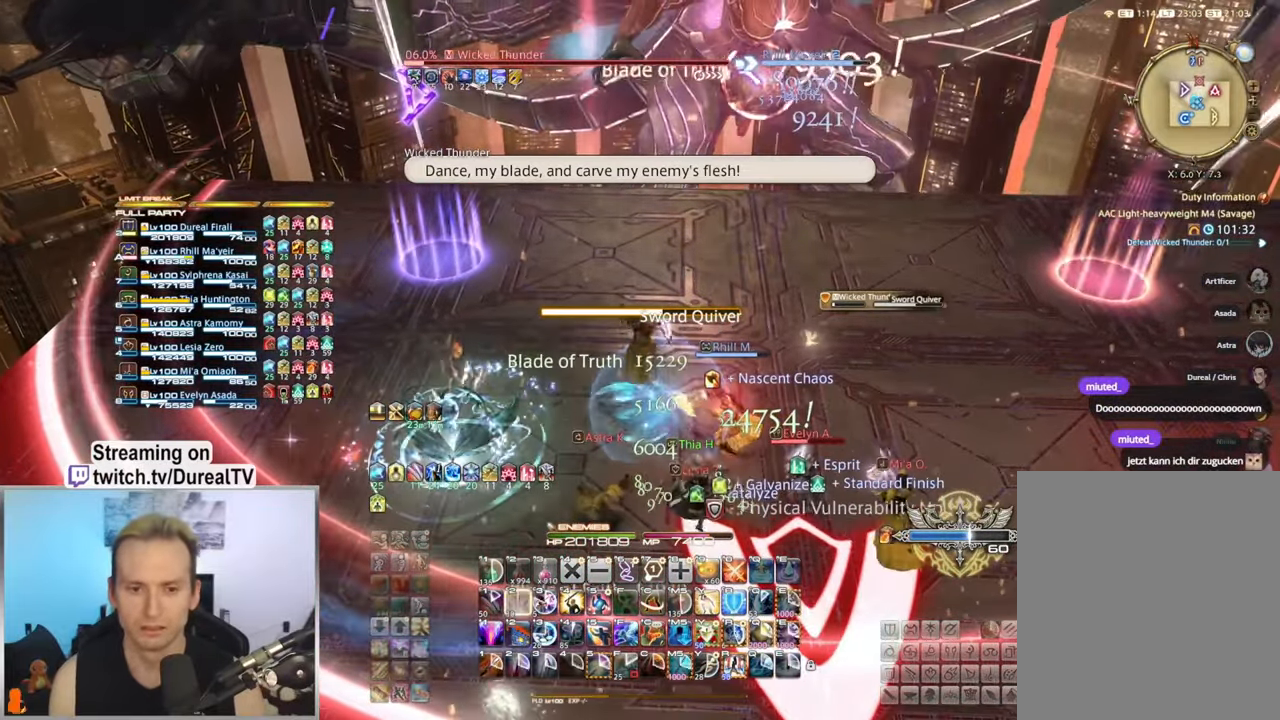
{"keys": ["shift"], "mouse": ["right"], "events": [[400, "shift", "down"]]}
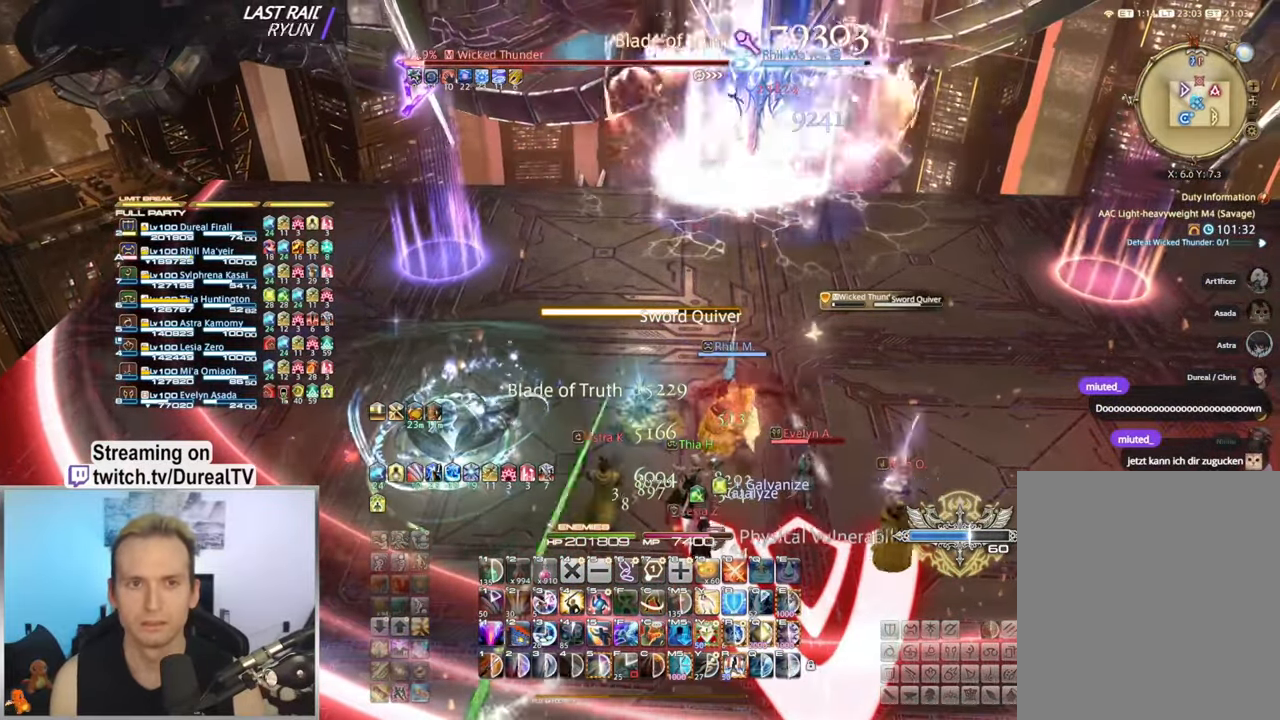
{"keys": [], "mouse": ["right"], "events": [[300, "1", "down"], [384, "1", "up"], [434, "shift", "up"]]}
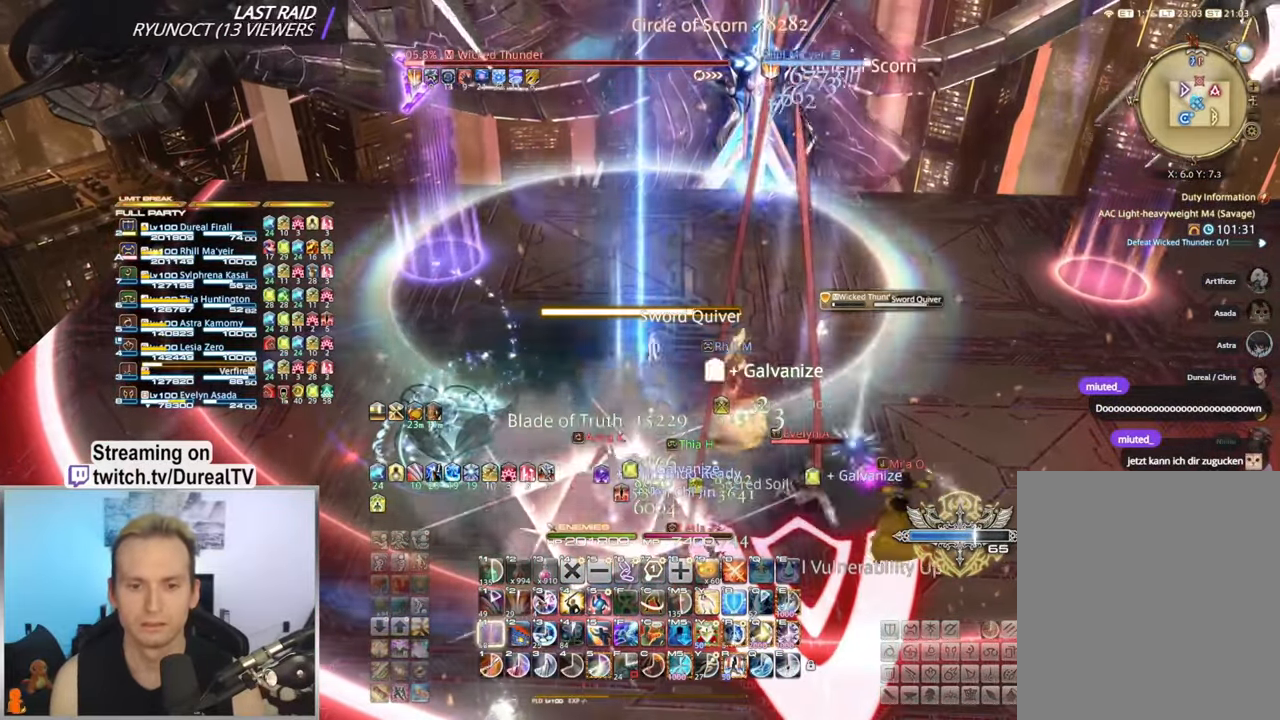
{"keys": ["ctrl", "e"], "mouse": ["right"], "events": [[134, "ctrl", "down"], [300, "e", "down"], [400, "e", "up"], [450, "e", "down"]]}
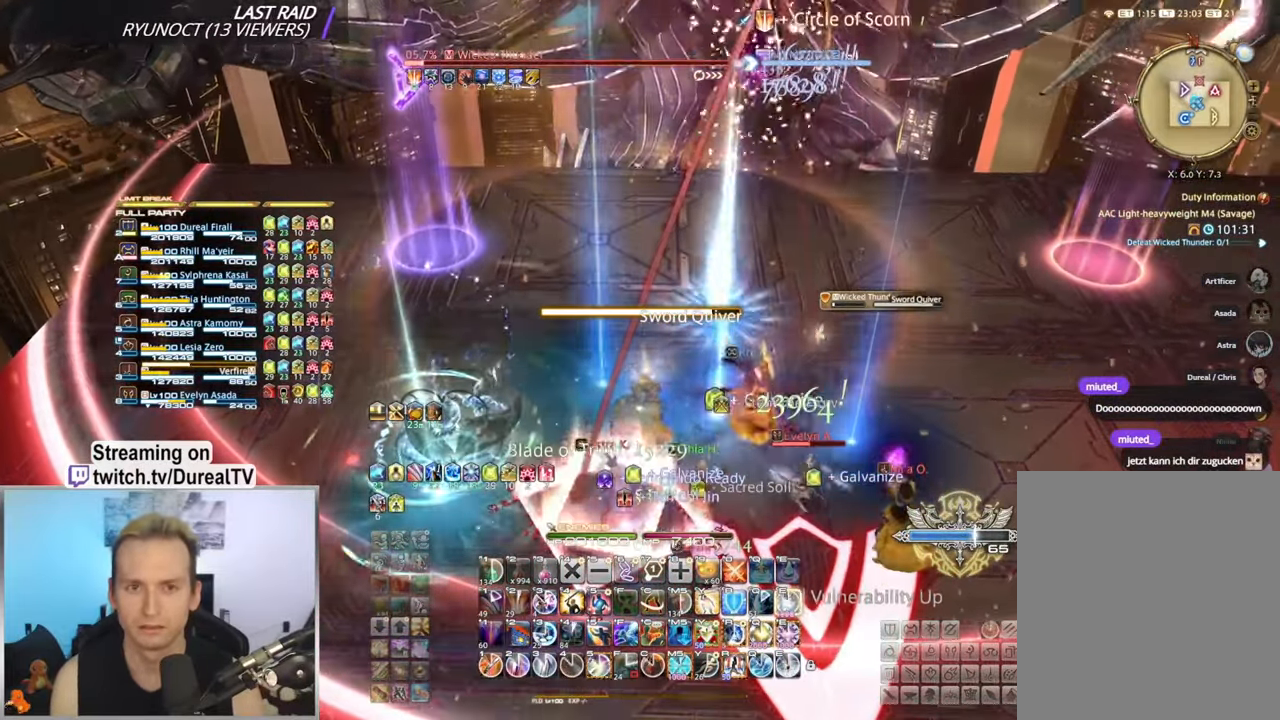
{"keys": ["ctrl", "q"], "mouse": ["right"], "events": [[34, "e", "up"], [100, "e", "down"], [184, "e", "up"], [250, "e", "down"], [317, "e", "up"], [500, "q", "down"]]}
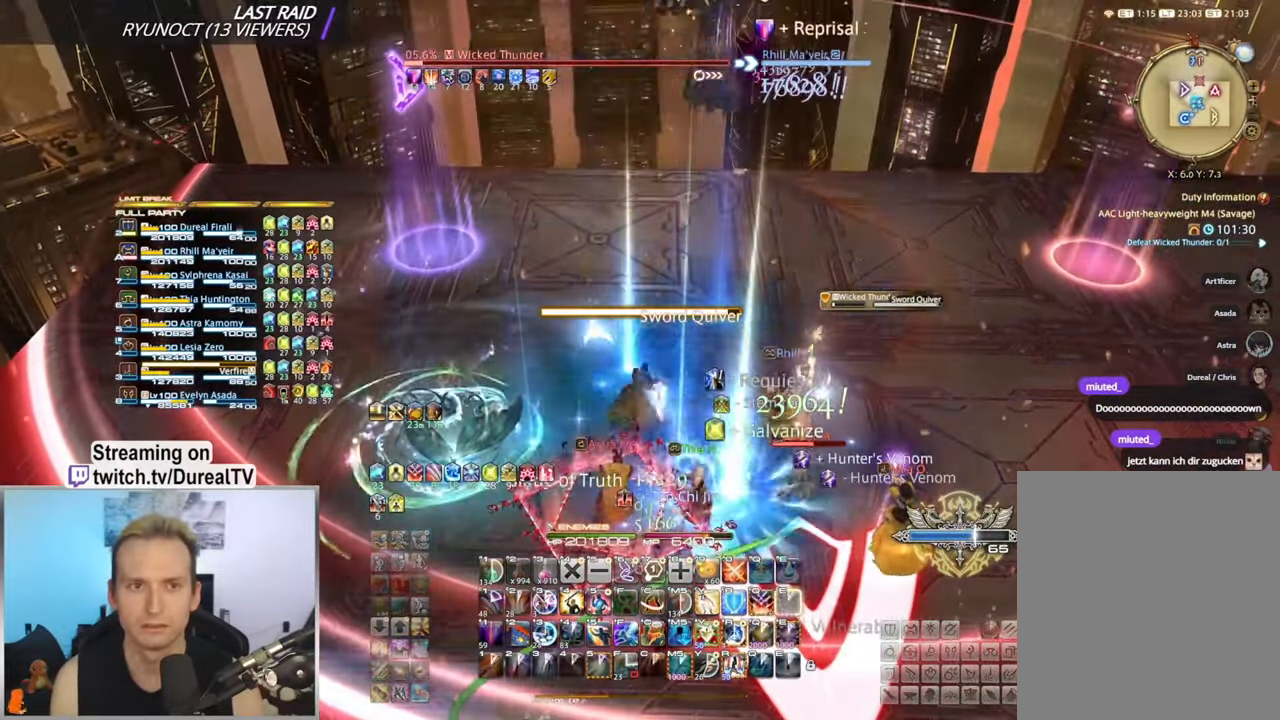
{"keys": [], "mouse": ["right"], "events": [[67, "q", "up"], [150, "q", "down"], [234, "q", "up"], [367, "ctrl", "up"]]}
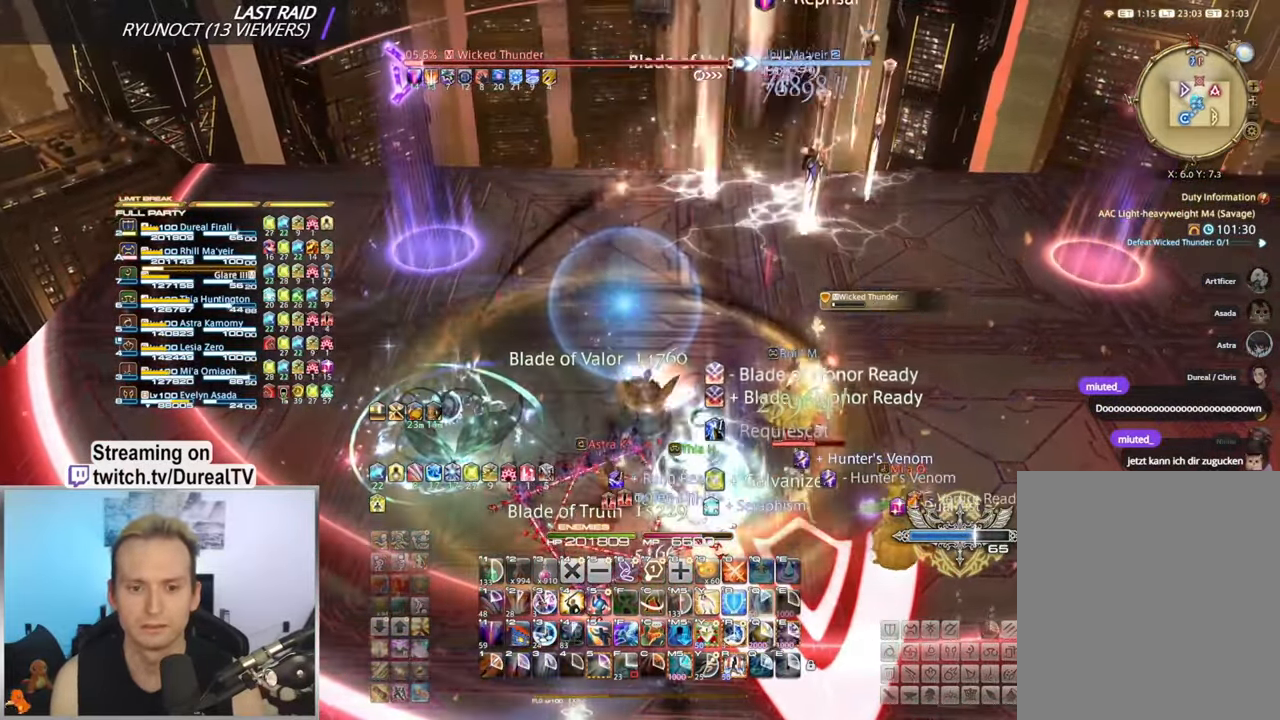
{"keys": [], "mouse": ["right"], "events": []}
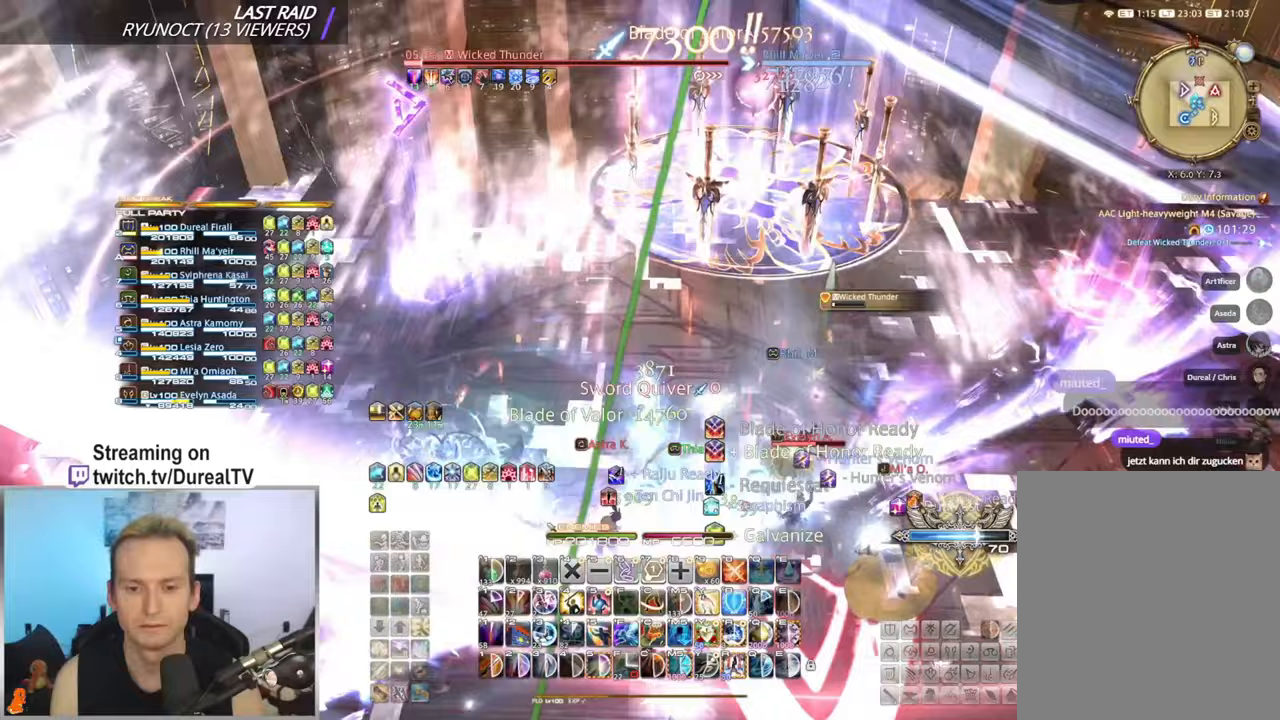
{"keys": [], "mouse": ["right", "mb4"], "events": [[333, "mouse_mb4", "down"], [433, "mouse_mb4", "up"], [500, "mouse_mb4", "down"]]}
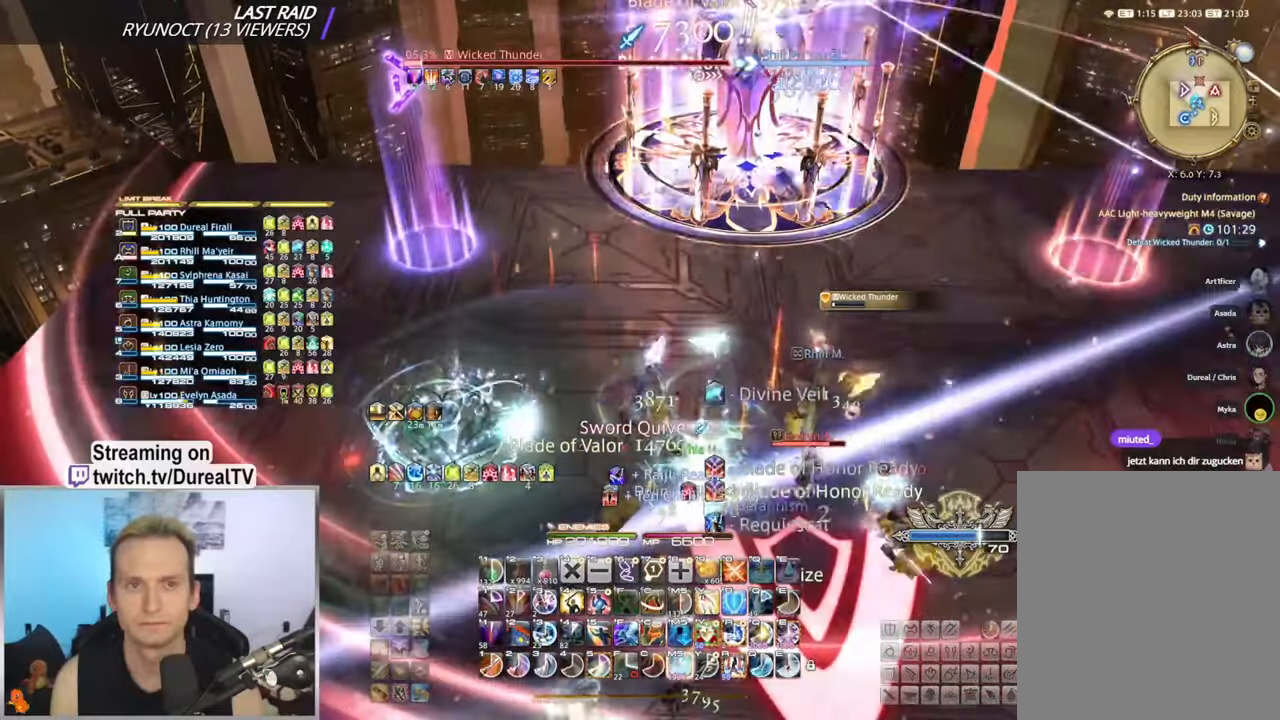
{"keys": ["d"], "mouse": ["right"], "events": [[100, "mouse_mb4", "up"], [183, "mouse_mb4", "down"], [283, "mouse_mb4", "up"], [333, "d", "down"], [367, "mouse_mb4", "down"], [450, "mouse_mb4", "up"]]}
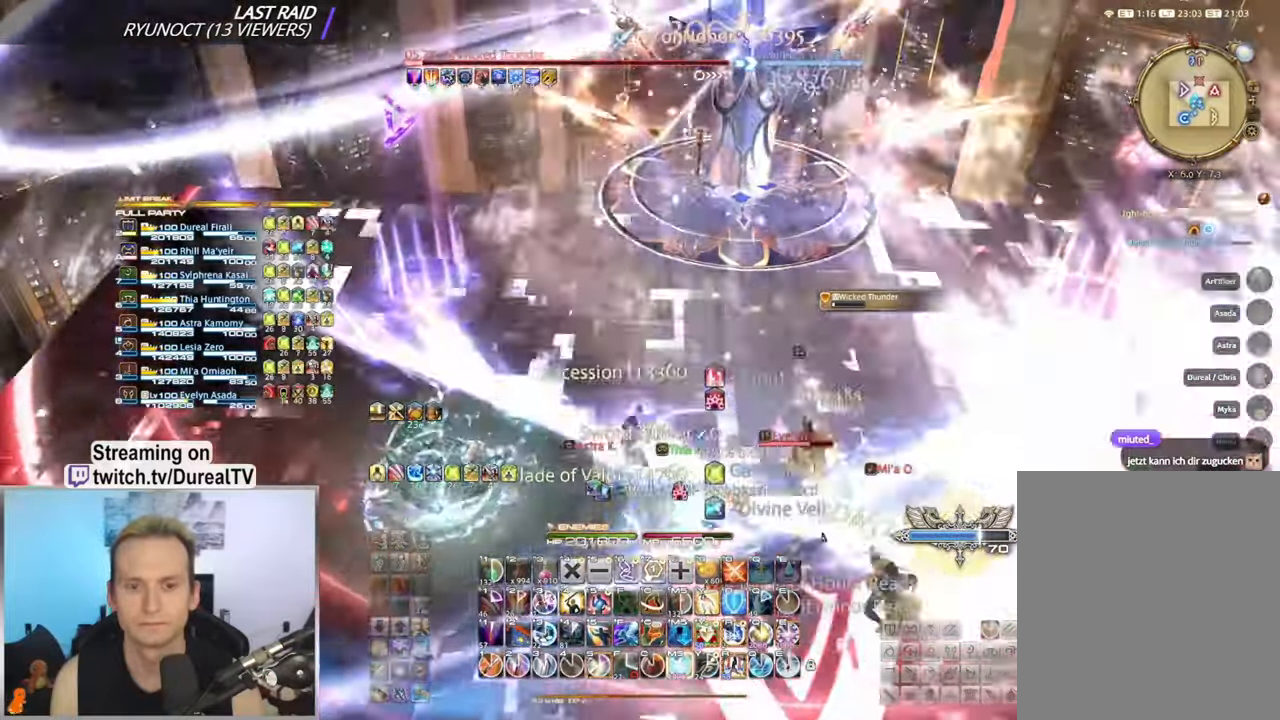
{"keys": [], "mouse": ["right"], "events": [[33, "mouse_mb4", "down"], [117, "mouse_mb4", "up"], [200, "mouse_mb4", "down"], [283, "mouse_mb4", "up"], [300, "d", "up"]]}
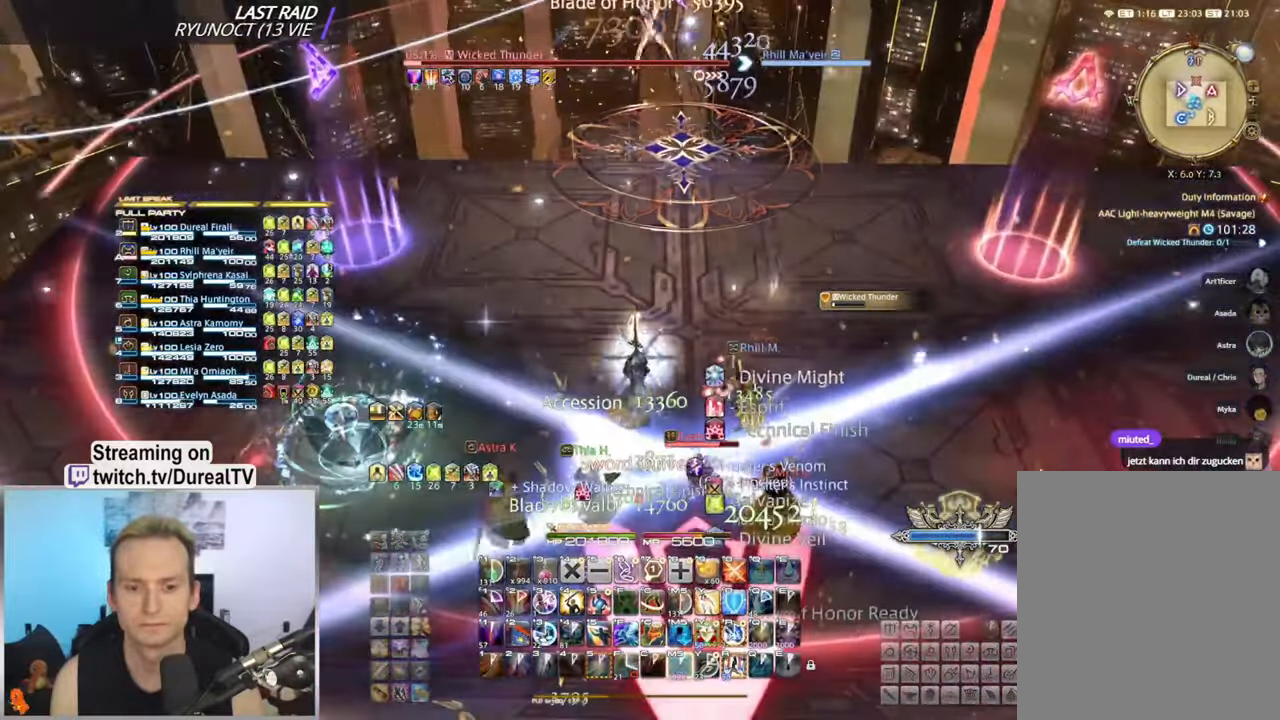
{"keys": ["ctrl", "w"], "mouse": ["right"], "events": [[83, "ctrl", "down"], [283, "3", "down"], [300, "w", "down"], [400, "3", "up"]]}
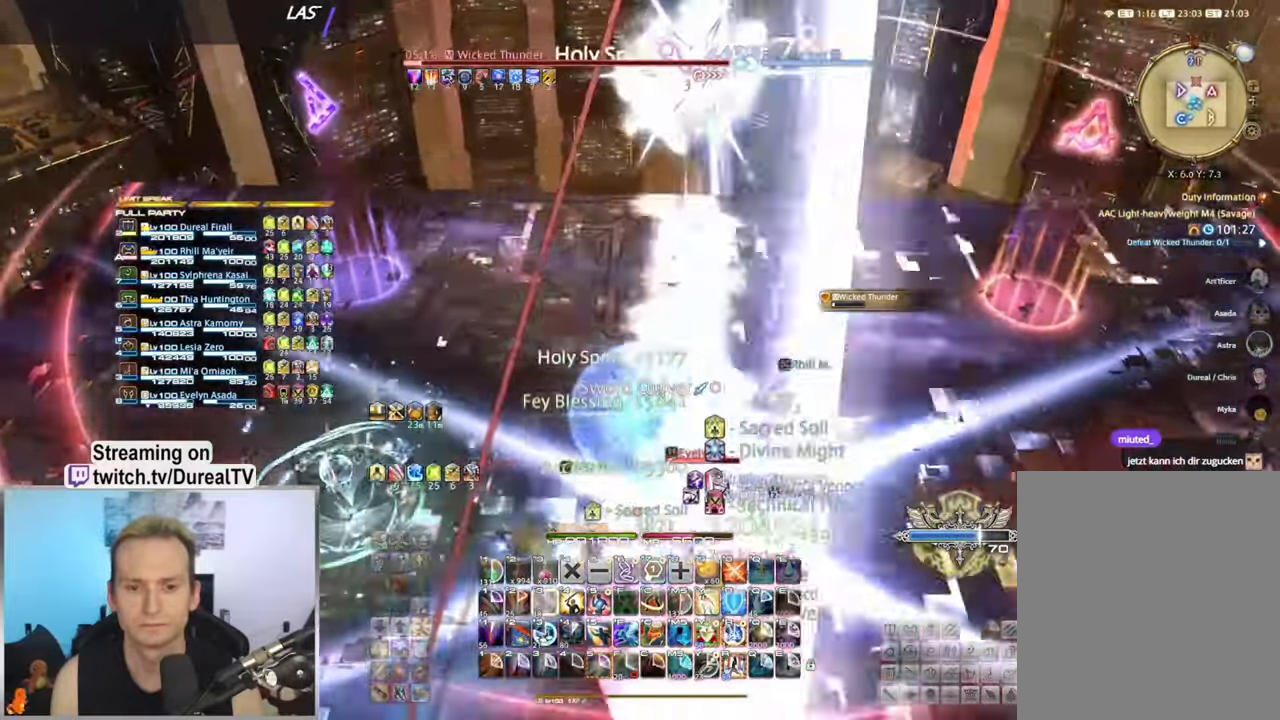
{"keys": ["a", "w"], "mouse": ["right"], "events": [[33, "ctrl", "up"], [50, "a", "down"], [183, "w", "up"], [317, "a", "up"], [400, "a", "down"], [467, "w", "down"]]}
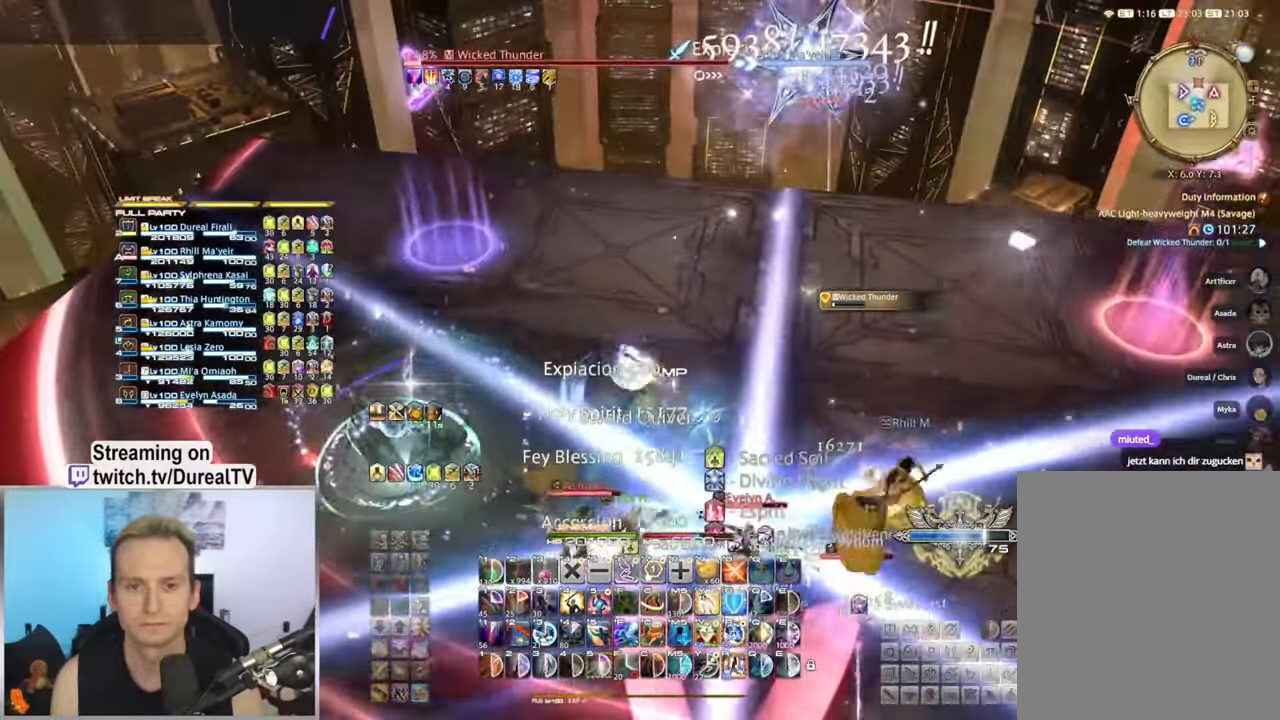
{"keys": ["w"], "mouse": ["right"], "events": [[183, "5", "down"], [250, "5", "up"], [300, "a", "up"], [367, "5", "down"], [433, "5", "up"]]}
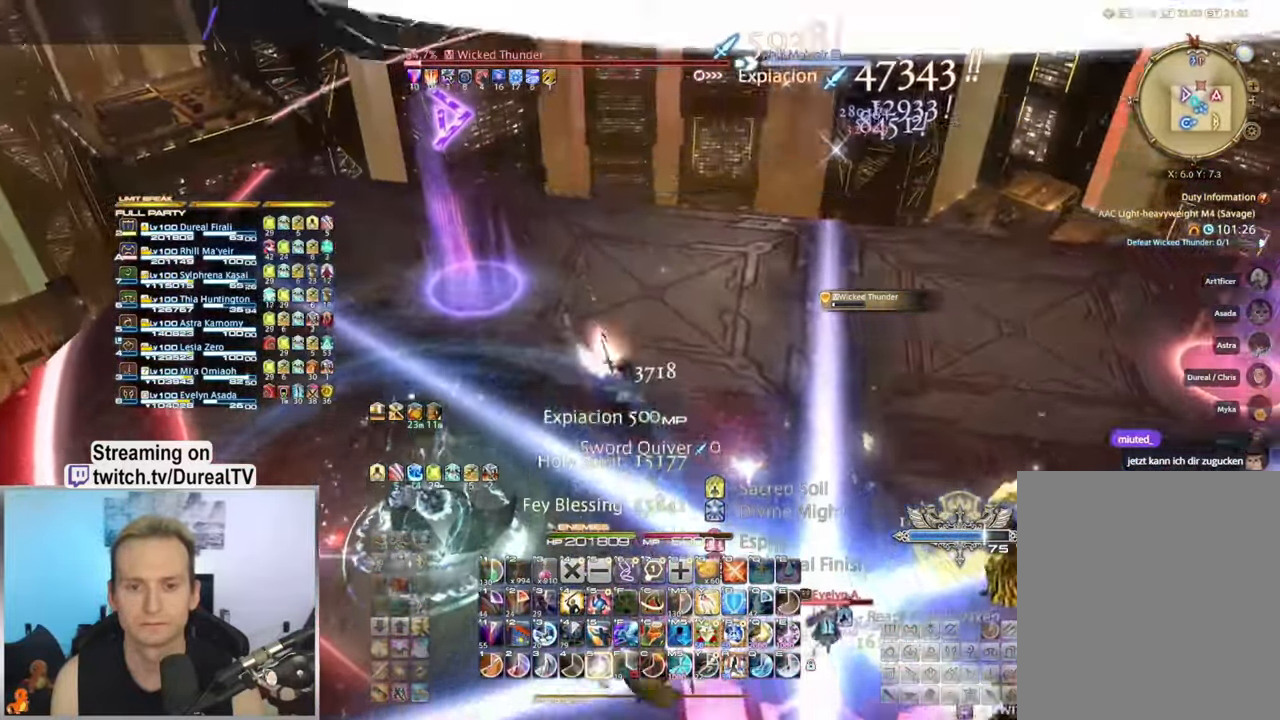
{"keys": ["5", "a"], "mouse": ["right"], "events": [[50, "5", "down"], [100, "5", "up"], [133, "a", "down"], [250, "5", "down"], [300, "5", "up"], [317, "w", "up"], [500, "5", "down"]]}
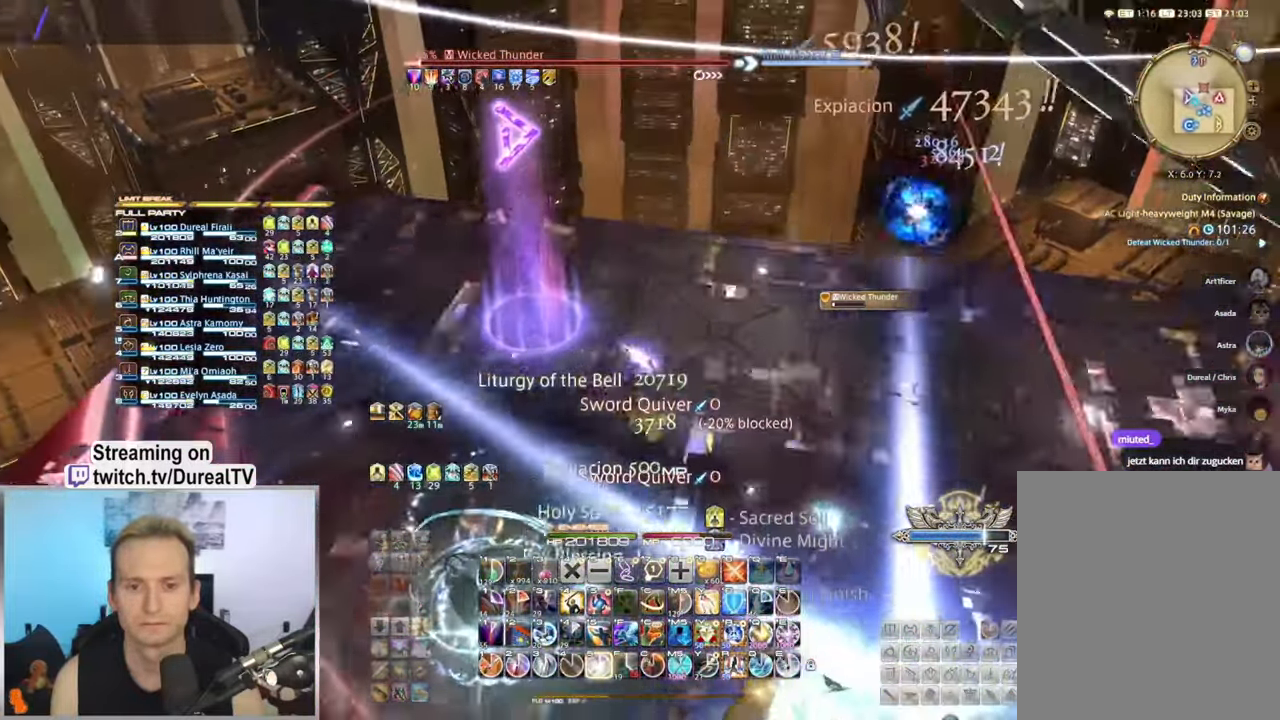
{"keys": ["w"], "mouse": ["right"], "events": [[67, "5", "up"], [167, "5", "down"], [200, "a", "up"], [250, "5", "up"], [300, "w", "down"], [417, "5", "down"], [467, "5", "up"]]}
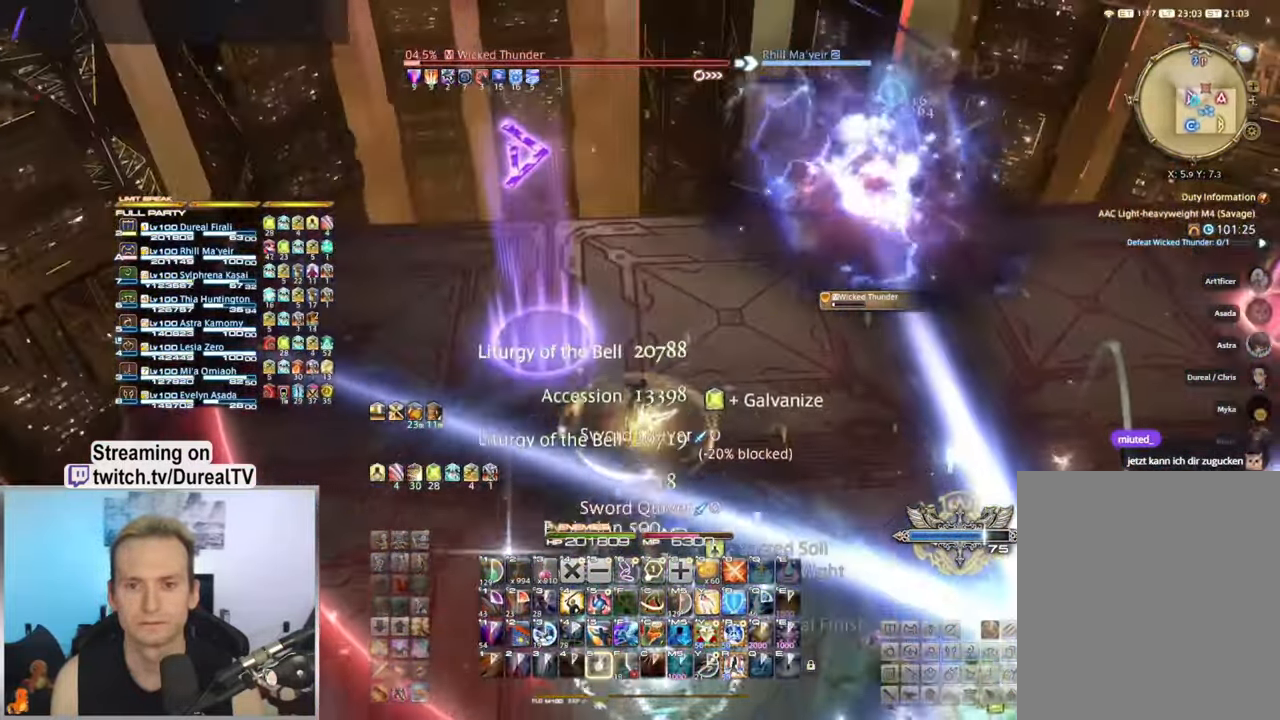
{"keys": ["w"], "mouse": ["right"], "events": [[50, "5", "down"], [133, "5", "up"]]}
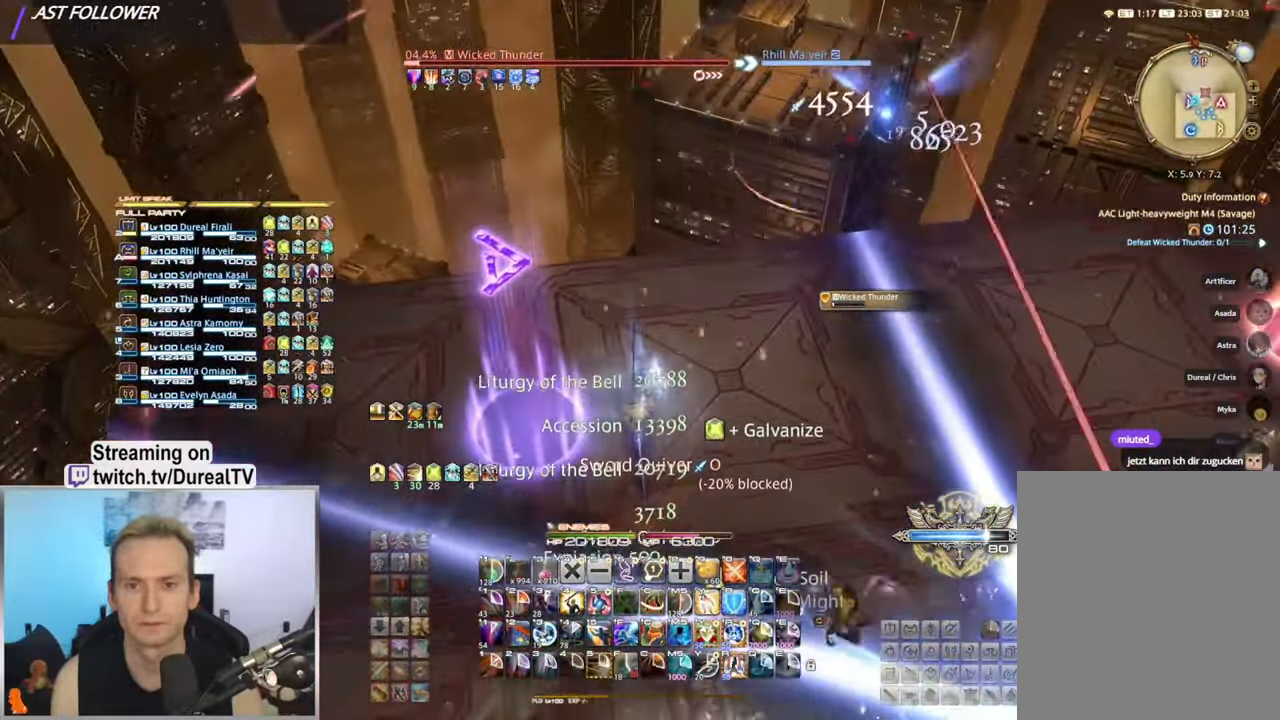
{"keys": [], "mouse": ["right"], "events": [[50, "mouse_wheel", "down"], [183, "mouse_wheel", "up"], [417, "w", "up"]]}
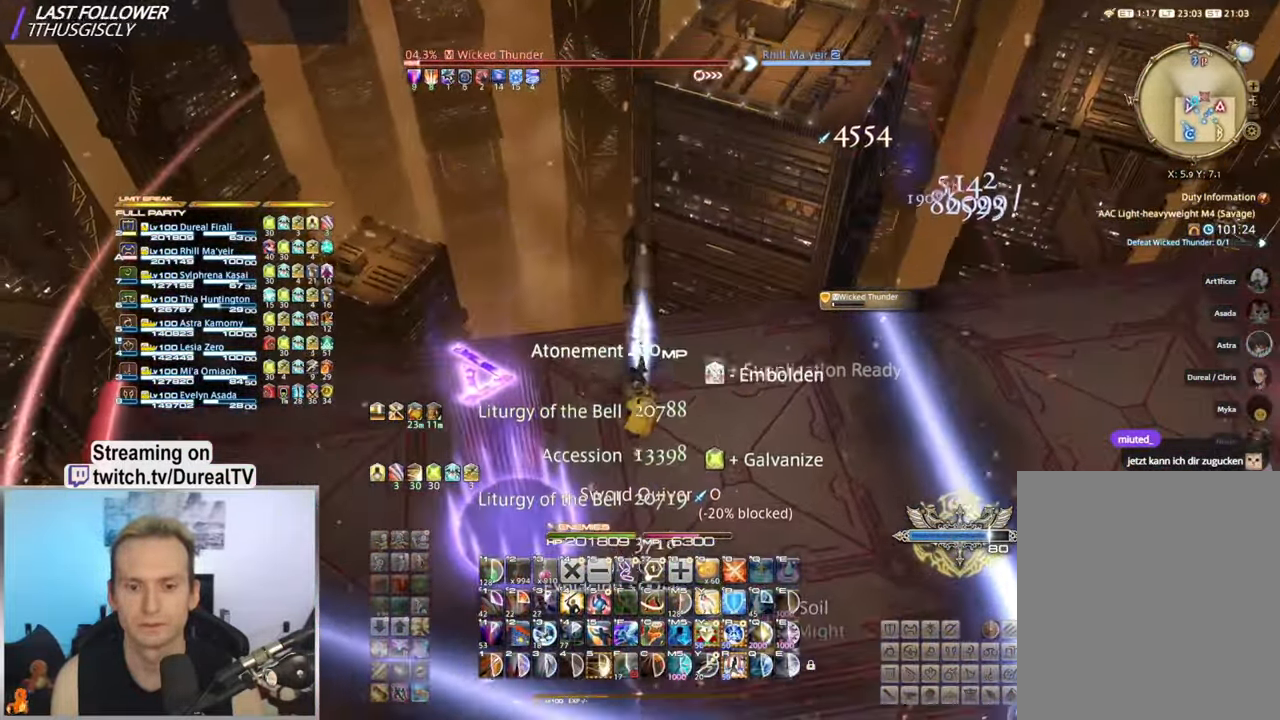
{"keys": ["a", "w"], "mouse": ["right"], "events": [[150, "w", "down"], [333, "w", "up"], [500, "a", "down"], [500, "w", "down"]]}